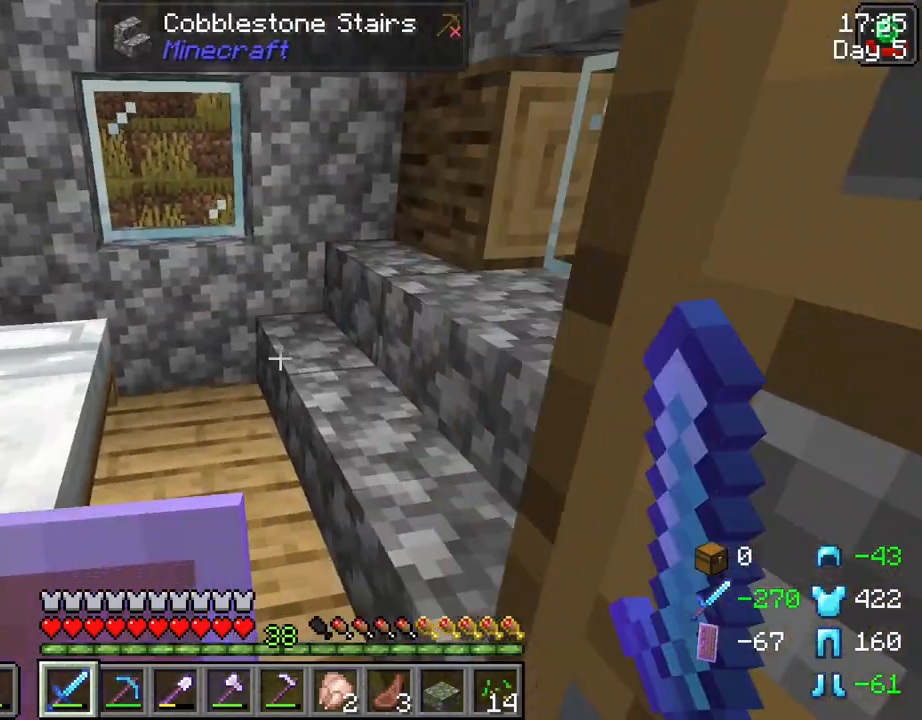
Gameplay with keyboard and mouse; each line is a JSON object with the keys and mouse buttons held at the frame after it. "events" lists presses ("down") and releases ("up") of "1", "2", "3", "4", "5", "a", "alt", "c", "caps_lock", "ctrl", "d", "e", "f", "g", "q", "r", "s", "shift", "space", "t", "tab", "v", "w", "x", "z", "mouse_left", "mouse_wheel" and "mouse_right" between this image and that frame as [ms after this image, input, new state], when the widget could be followed in between. "mouse_left", "mouse_wheel", "mouse_right" = the "left", "wheel", "right" buttons of the "mouse" list. No other keys are recorded. Fast repeated clicks can show as one long hold. "wheel" means that the mouse wheel is clicked or scrolled. "mouse_move" is the direction in which the mouse moves at that frame (one of eight, or "still"), when it could be read.
{"keys": [], "mouse": [], "mouse_move": "left", "events": [[83, "a", "up"], [83, "w", "down"], [117, "w", "up"], [400, "mouse_right", "down"], [500, "mouse_right", "up"]]}
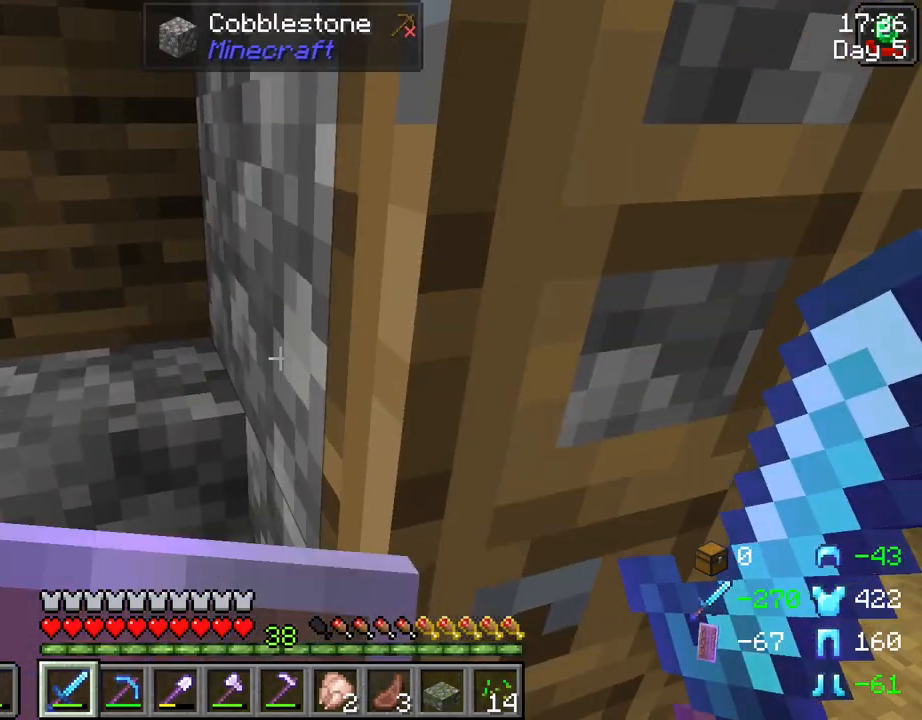
{"keys": [], "mouse": [], "mouse_move": "still", "events": [[333, "mouse_right", "down"], [417, "mouse_right", "up"]]}
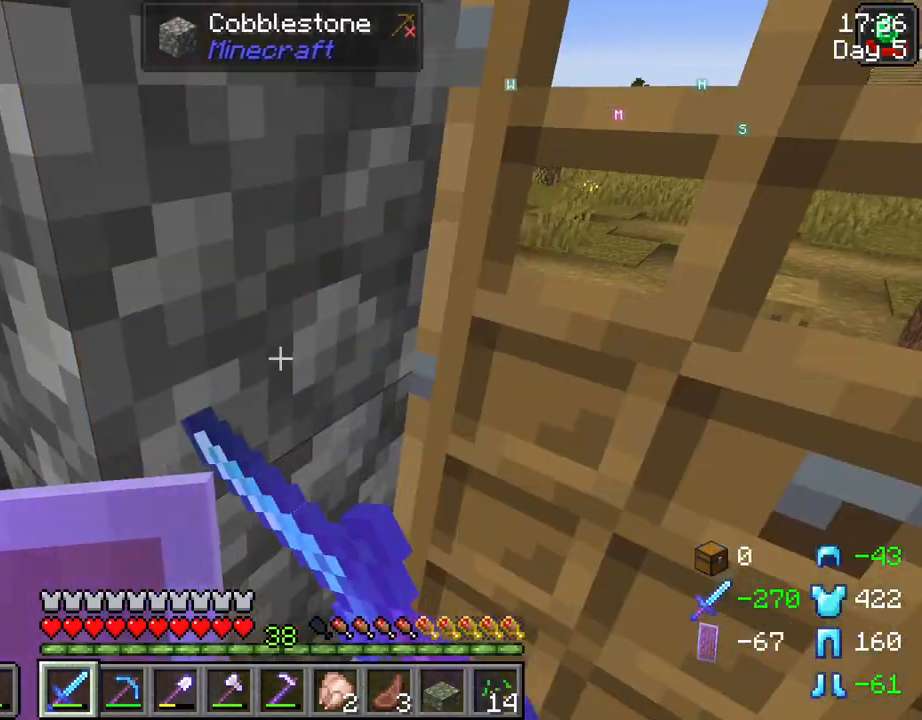
{"keys": [], "mouse": [], "mouse_move": "still", "events": []}
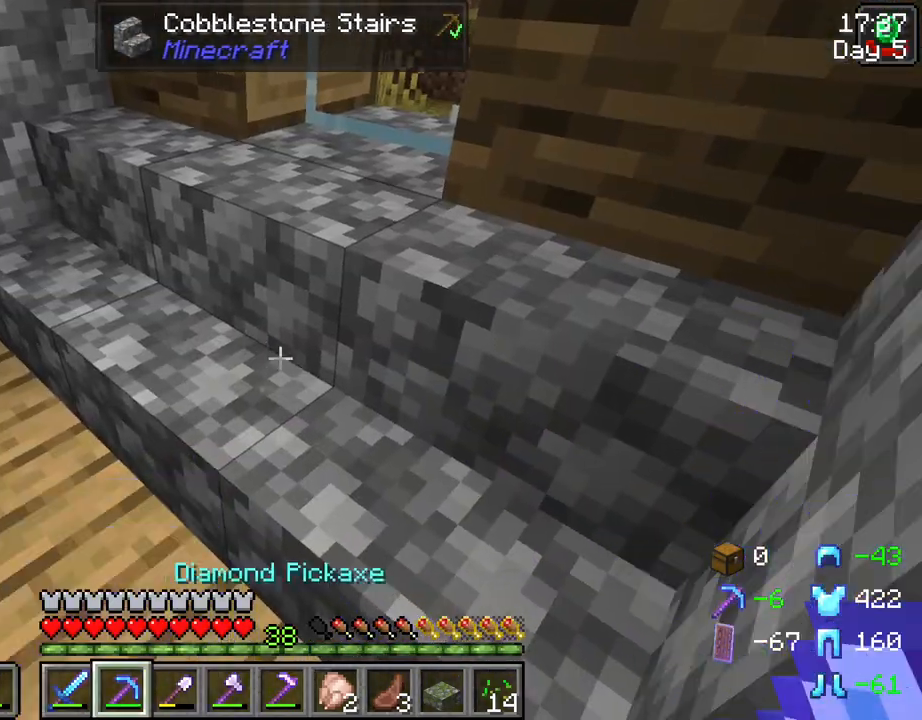
{"keys": [], "mouse": ["left"], "mouse_move": "still", "events": [[133, "mouse_left", "down"]]}
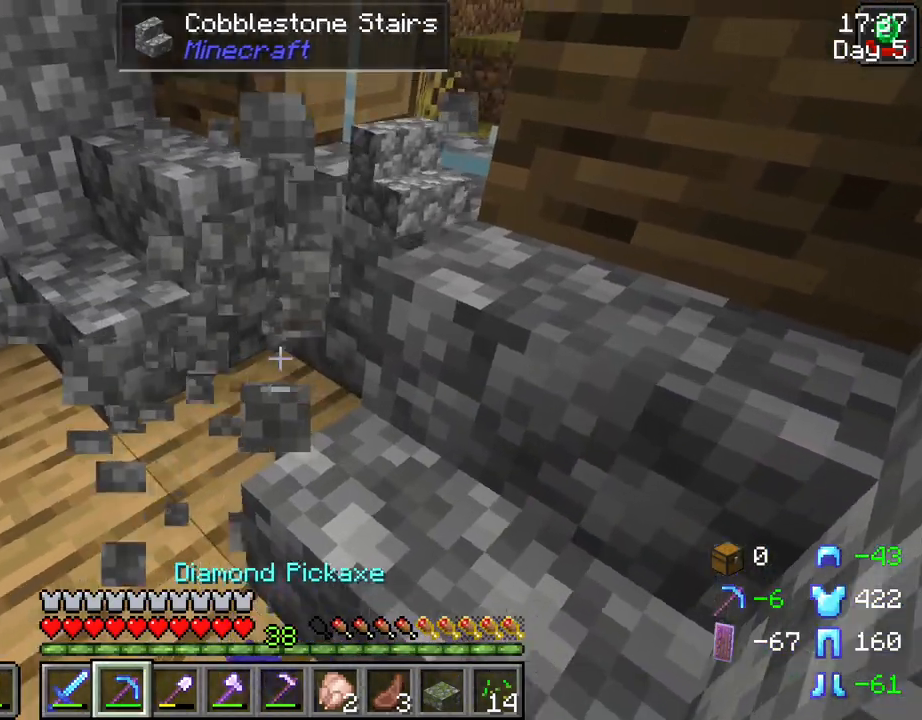
{"keys": [], "mouse": ["left"], "mouse_move": "up-right", "events": []}
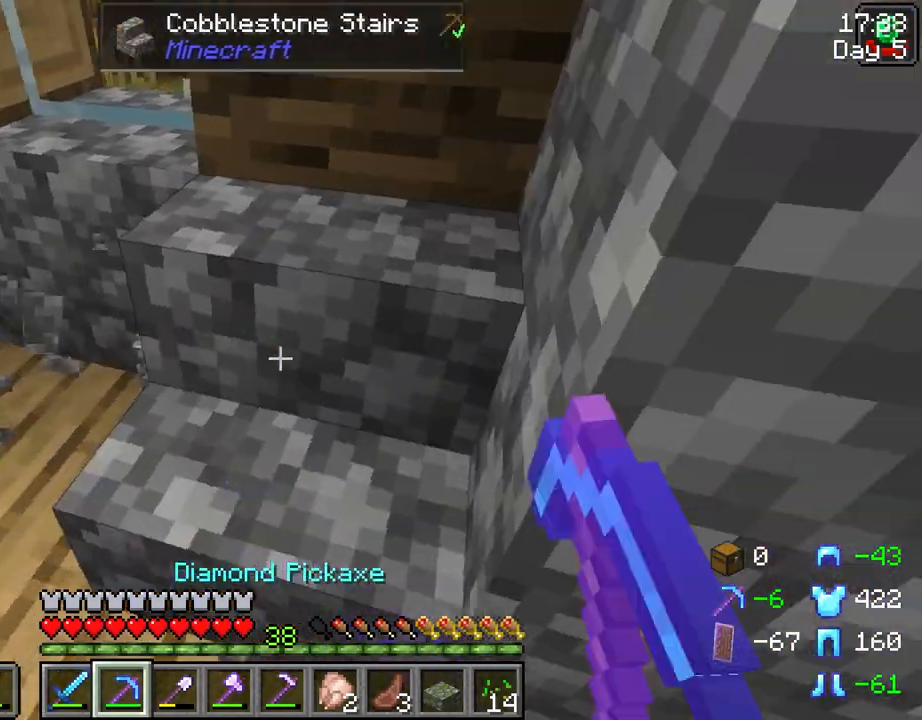
{"keys": ["w"], "mouse": [], "mouse_move": "still", "events": [[383, "mouse_left", "up"], [433, "w", "down"]]}
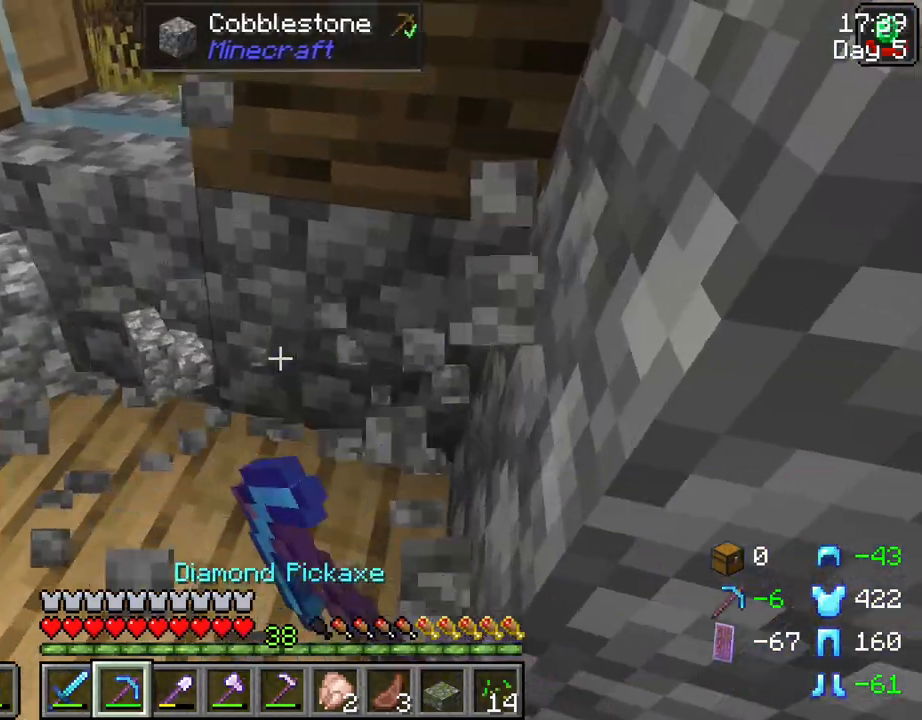
{"keys": ["w"], "mouse": [], "mouse_move": "still", "events": [[217, "a", "down"], [400, "a", "up"]]}
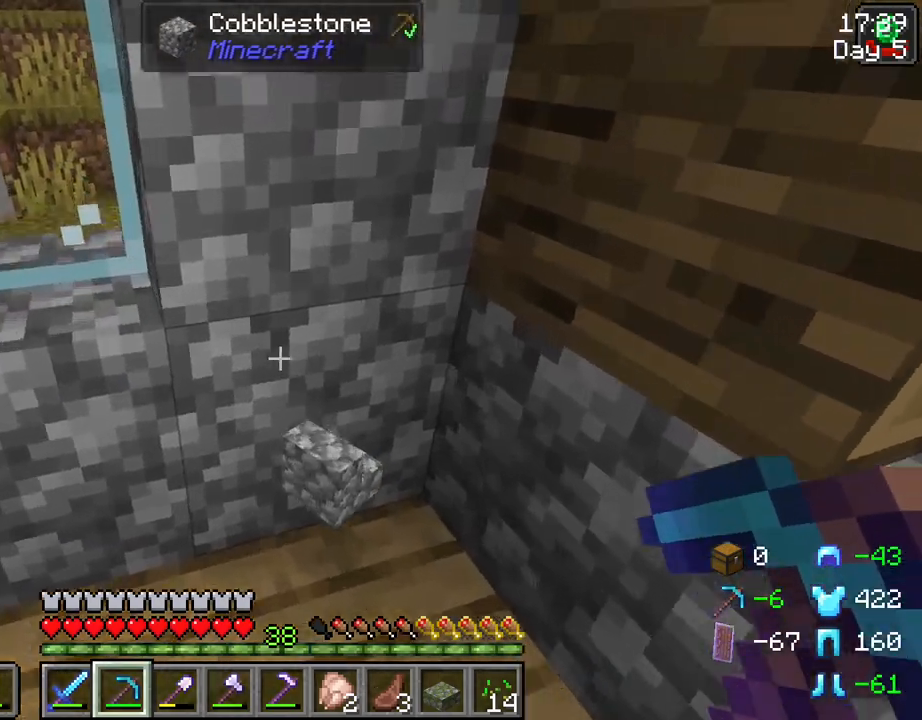
{"keys": ["d"], "mouse": [], "mouse_move": "still", "events": [[183, "w", "up"], [467, "d", "down"]]}
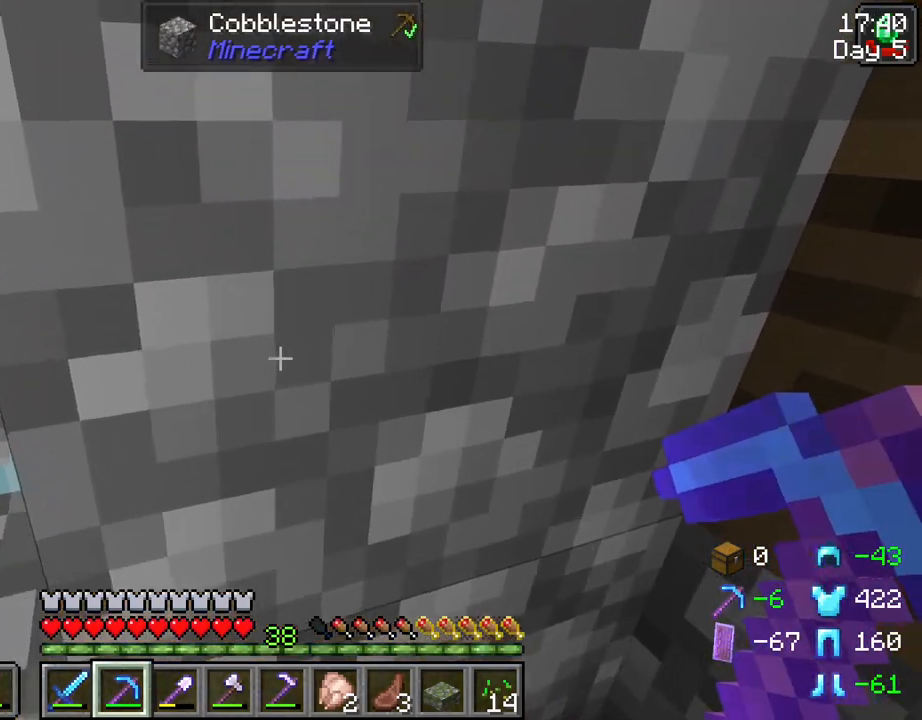
{"keys": [], "mouse": ["right"], "mouse_move": "right", "events": [[117, "d", "up"], [483, "mouse_right", "down"]]}
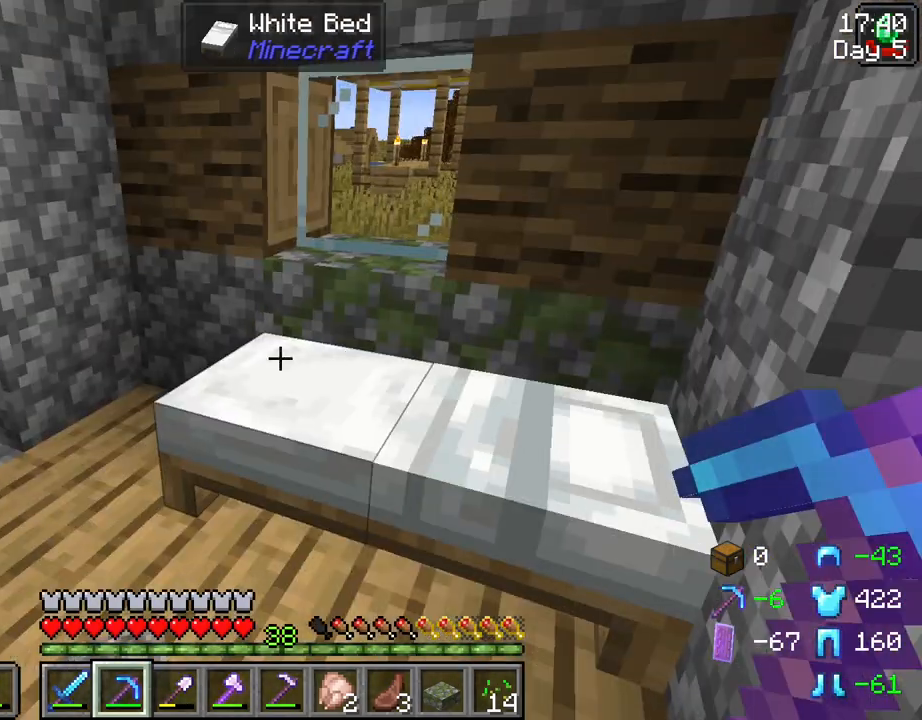
{"keys": [], "mouse": [], "mouse_move": "still", "events": [[83, "mouse_right", "up"]]}
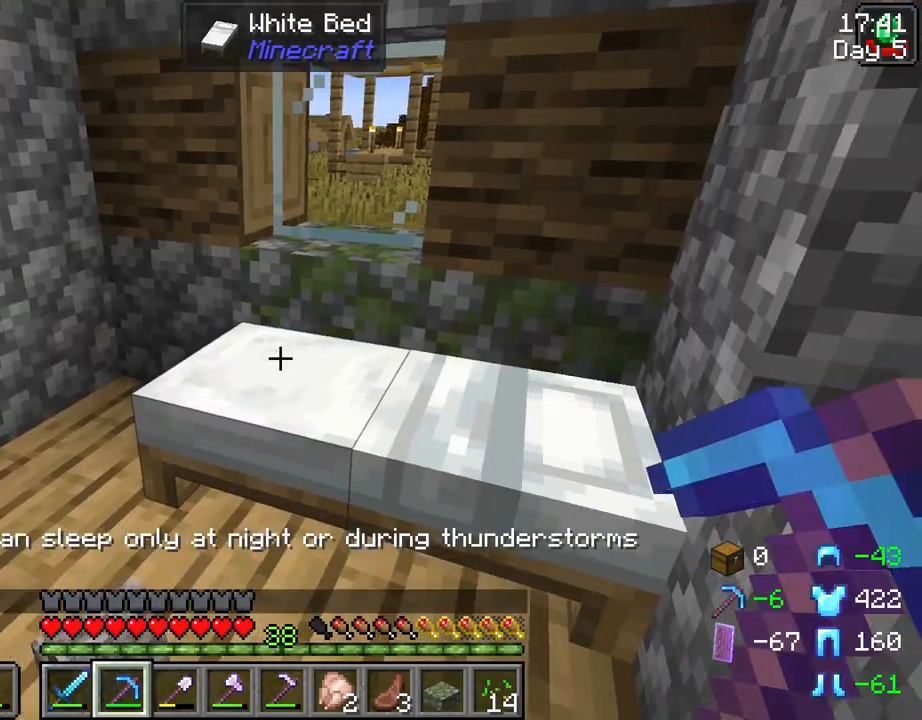
{"keys": [], "mouse": ["right"], "mouse_move": "left", "events": [[100, "a", "down"], [467, "a", "up"], [467, "mouse_right", "down"]]}
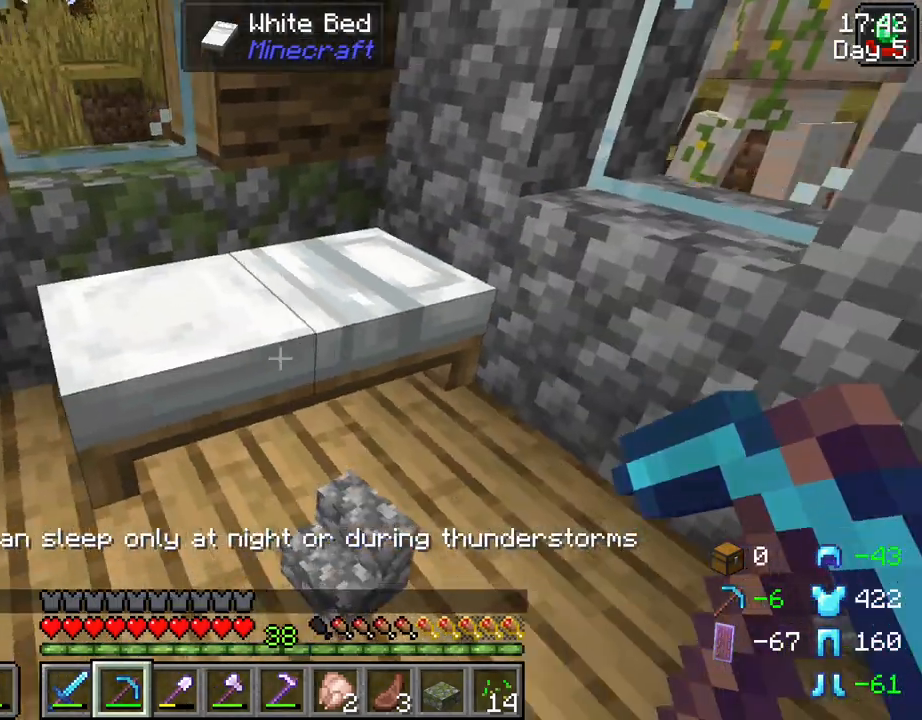
{"keys": [], "mouse": [], "mouse_move": "left", "events": [[117, "mouse_right", "up"]]}
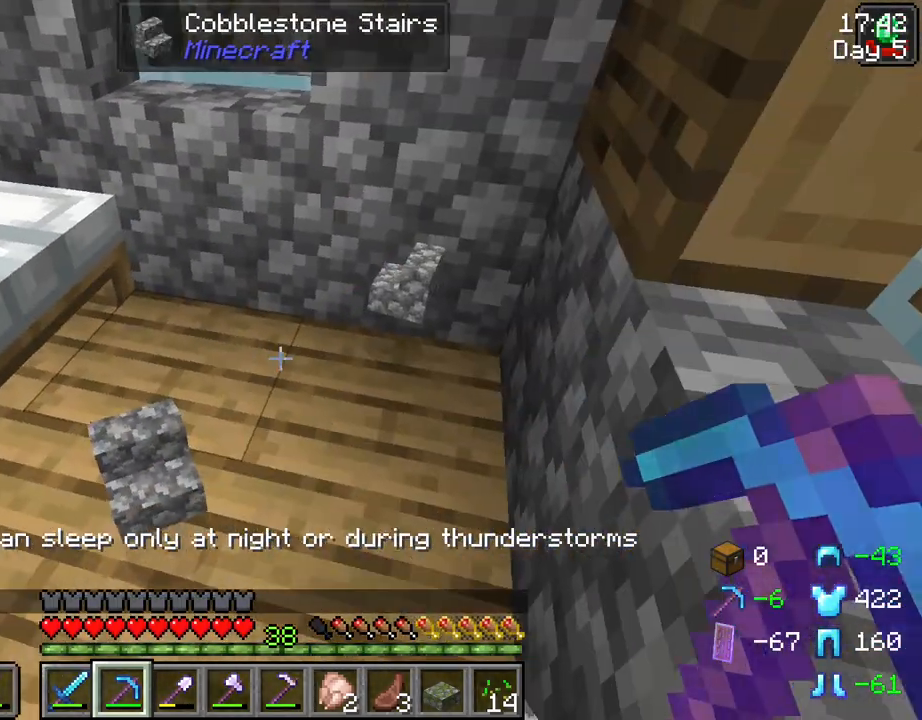
{"keys": [], "mouse": [], "mouse_move": "still", "events": [[217, "a", "down"], [450, "a", "up"]]}
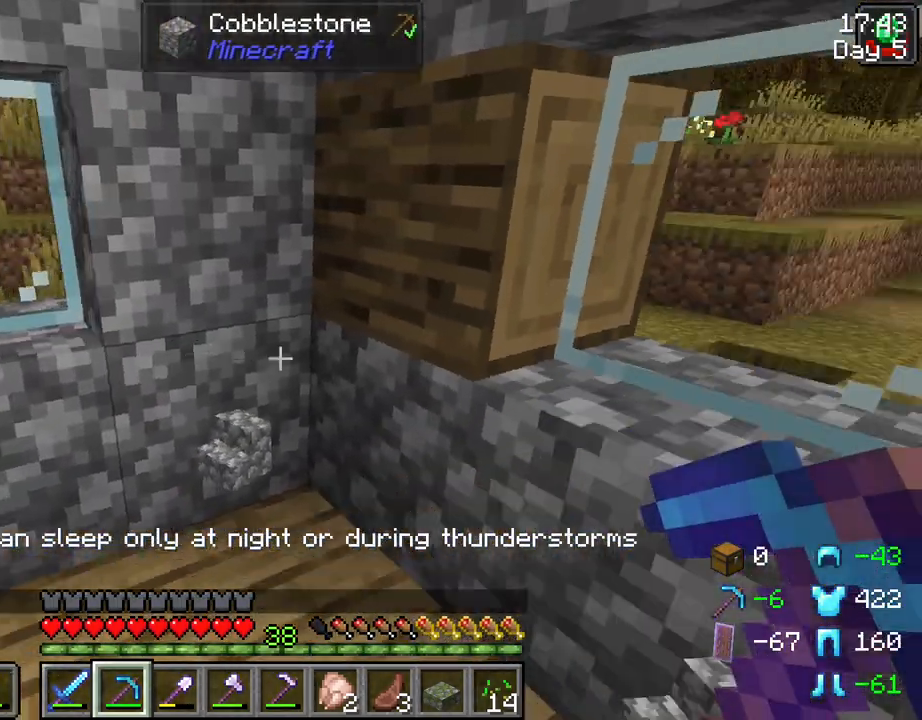
{"keys": [], "mouse": [], "mouse_move": "still", "events": [[183, "e", "down"], [333, "e", "up"]]}
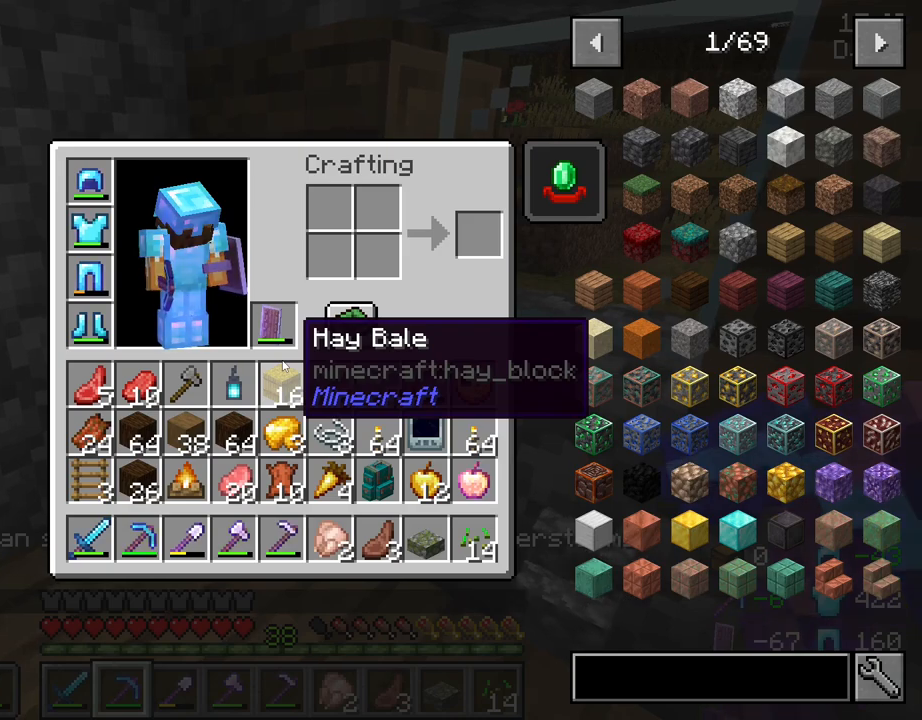
{"keys": [], "mouse": [], "mouse_move": "still", "events": []}
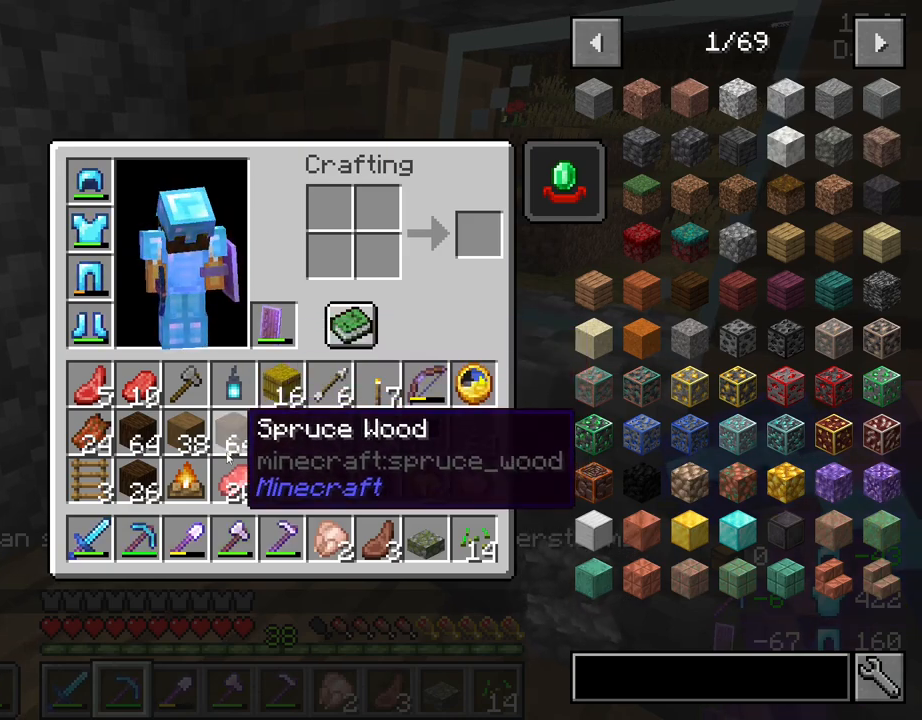
{"keys": [], "mouse": [], "mouse_move": "up", "events": [[217, "mouse_left", "down"], [317, "mouse_left", "up"]]}
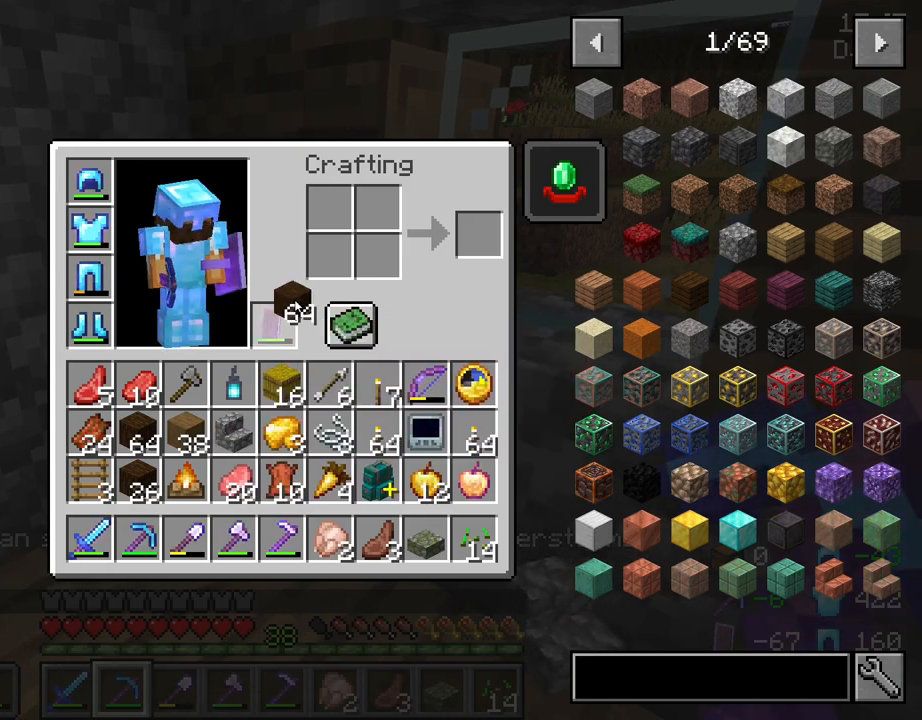
{"keys": [], "mouse": ["right"], "mouse_move": "up", "events": [[333, "mouse_right", "down"]]}
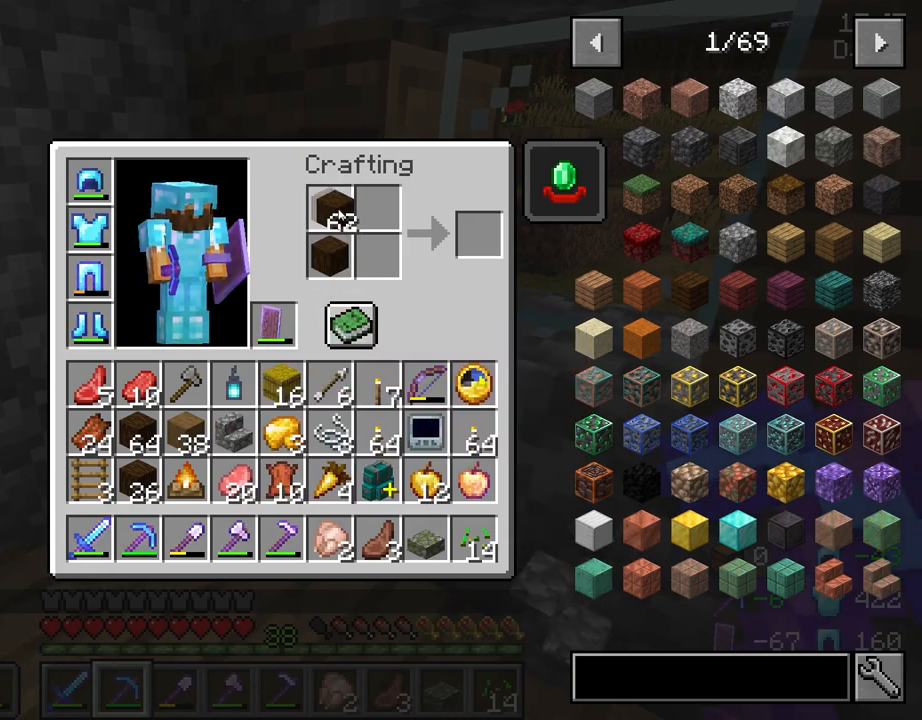
{"keys": [], "mouse": [], "mouse_move": "still", "events": [[383, "mouse_right", "up"]]}
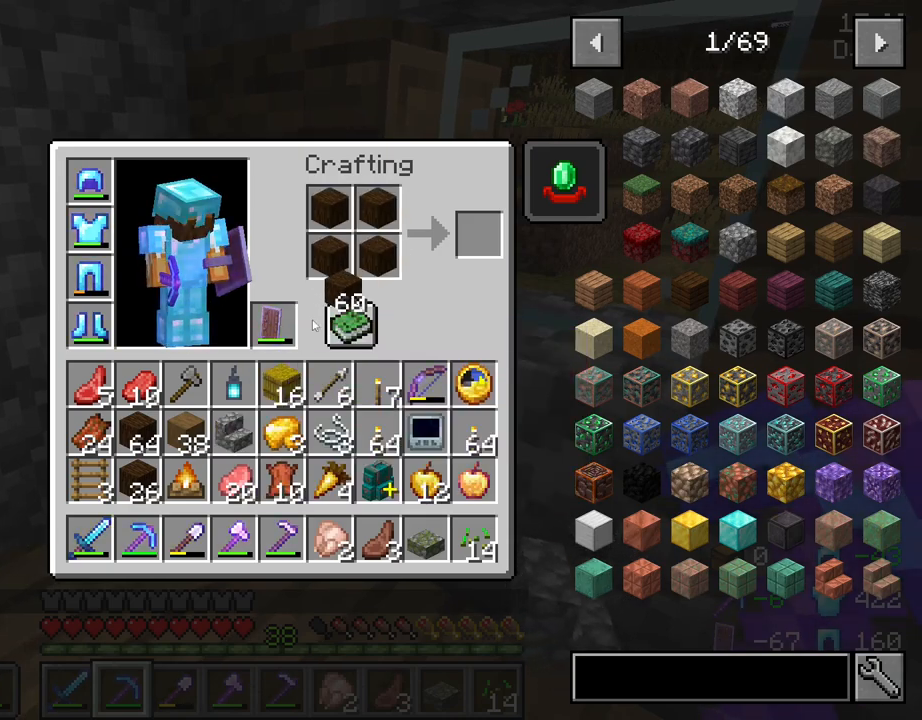
{"keys": [], "mouse": [], "mouse_move": "still", "events": []}
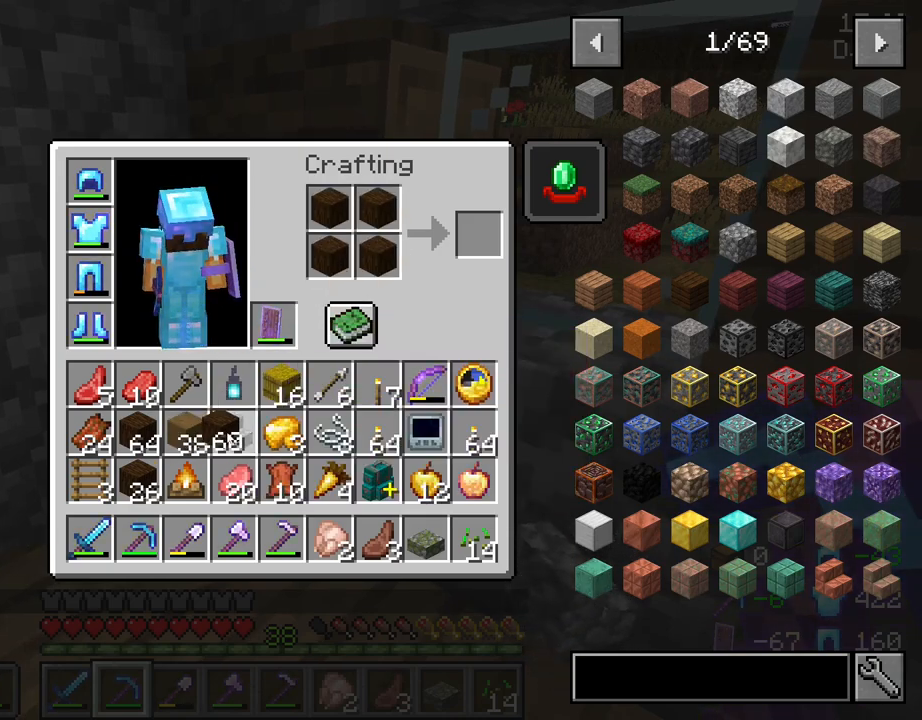
{"keys": [], "mouse": [], "mouse_move": "still", "events": [[100, "mouse_left", "down"], [183, "mouse_left", "up"]]}
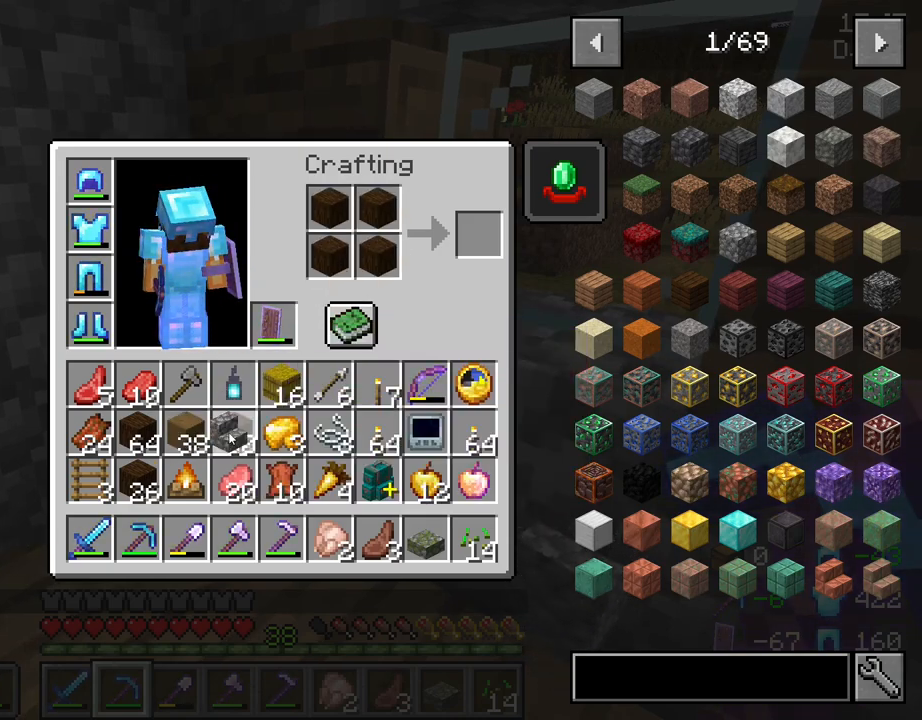
{"keys": [], "mouse": [], "mouse_move": "still", "events": []}
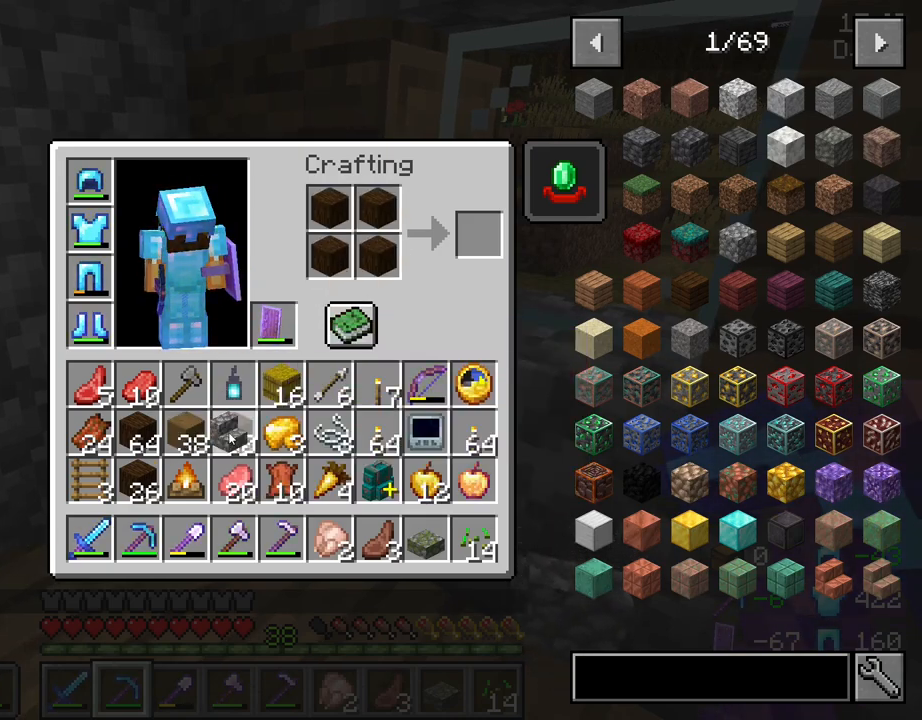
{"keys": [], "mouse": [], "mouse_move": "still", "events": []}
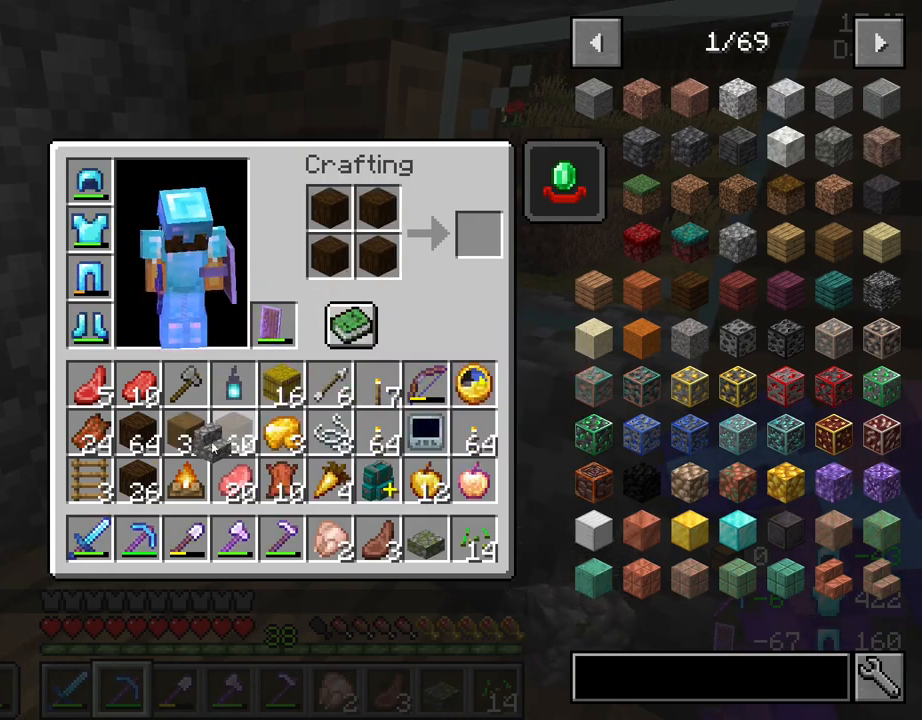
{"keys": [], "mouse": [], "mouse_move": "still", "events": [[133, "mouse_left", "down"], [233, "mouse_left", "up"]]}
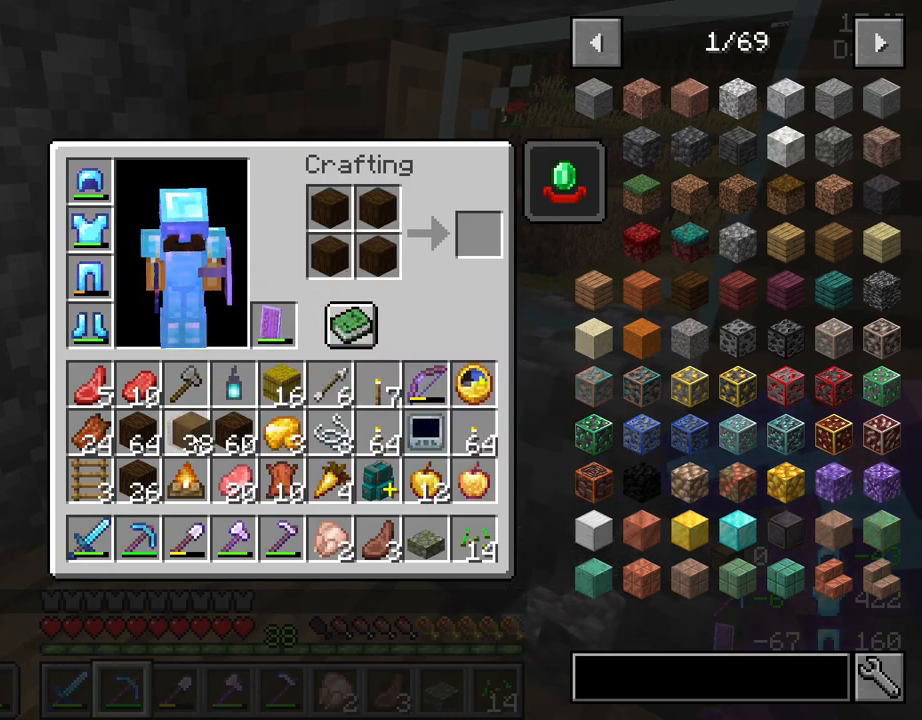
{"keys": [], "mouse": [], "mouse_move": "still", "events": []}
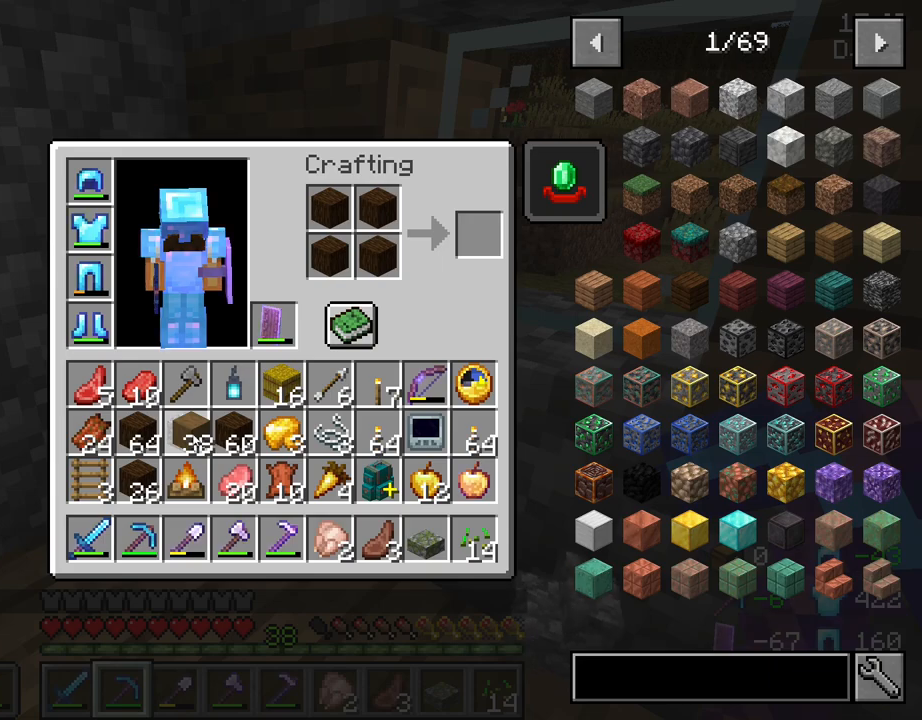
{"keys": [], "mouse": [], "mouse_move": "still", "events": [[400, "mouse_left", "down"], [500, "mouse_left", "up"]]}
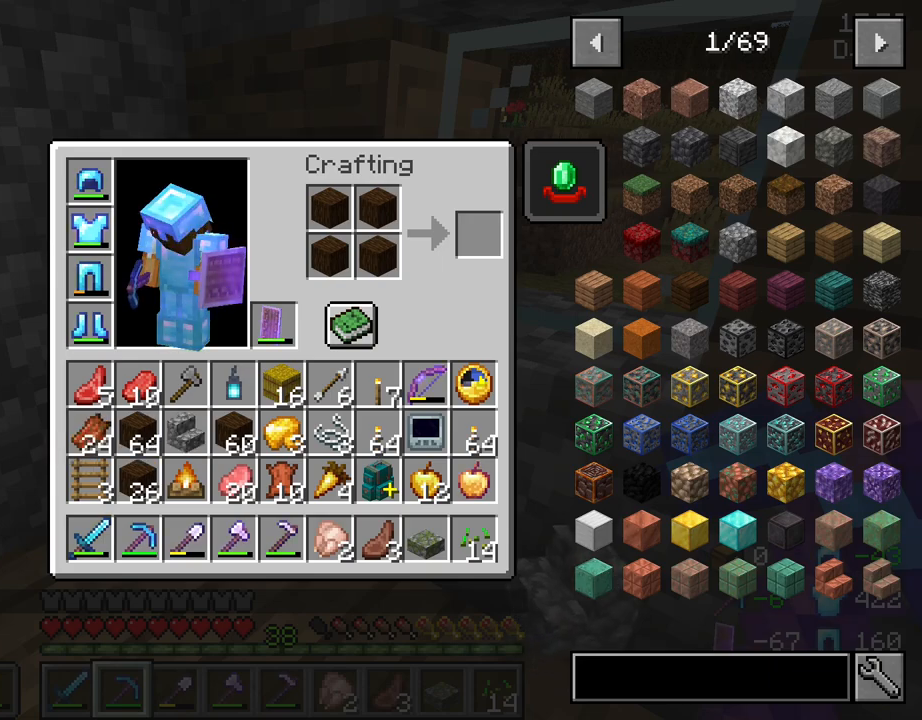
{"keys": [], "mouse": [], "mouse_move": "still", "events": [[417, "mouse_left", "down"], [467, "mouse_left", "up"]]}
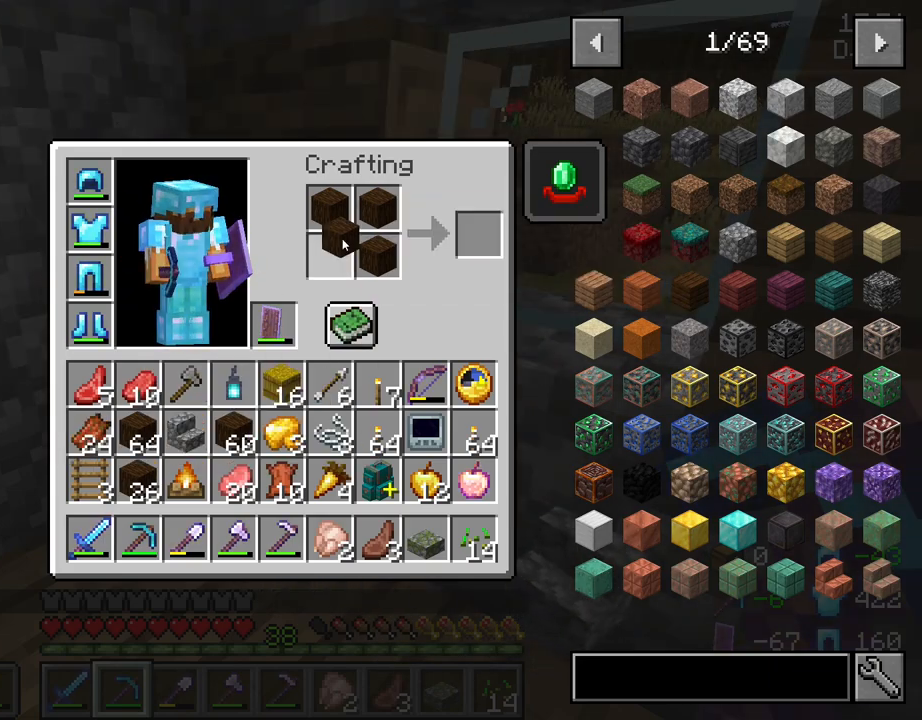
{"keys": [], "mouse": [], "mouse_move": "still", "events": [[17, "mouse_left", "down"], [117, "mouse_left", "up"]]}
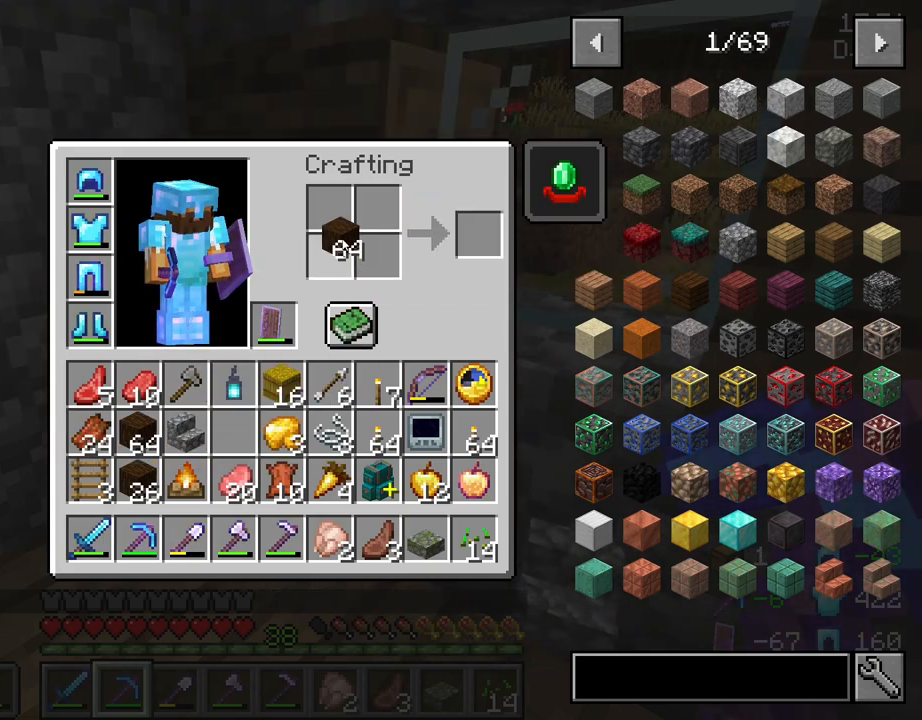
{"keys": [], "mouse": [], "mouse_move": "still", "events": [[33, "mouse_left", "down"], [133, "mouse_left", "up"]]}
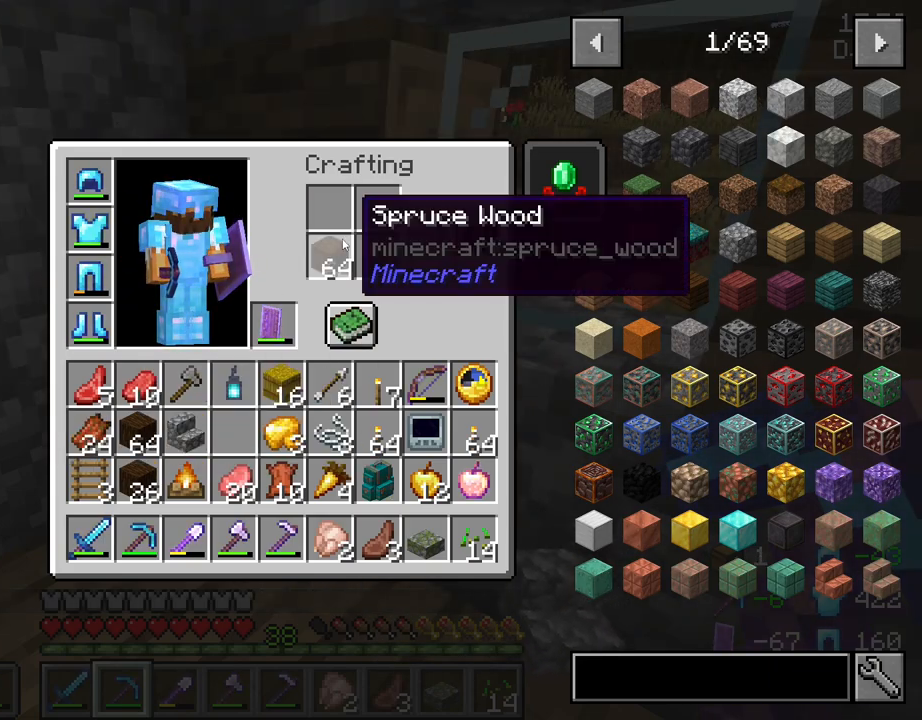
{"keys": [], "mouse": [], "mouse_move": "up-right", "events": []}